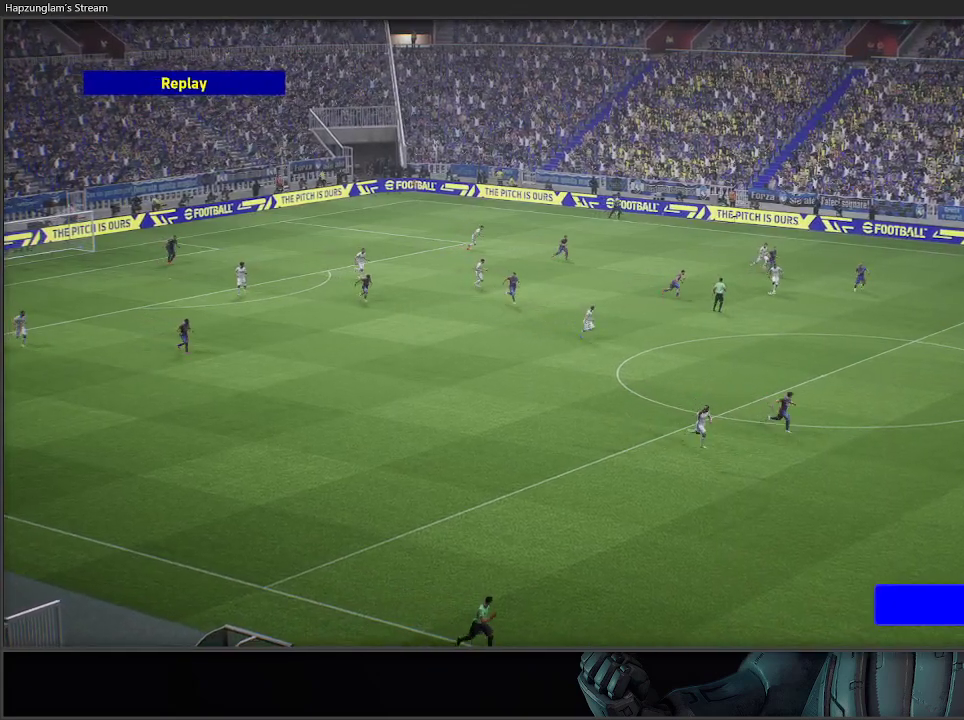
Gameplay with a controller (Xbox layout); each line is a JSON object with the inputs held at the frame after it. "events" lists button and stick changes between this image and that frame as [ms after this image, input, new state], when the widget could be followed in between.
{"buttons": [], "left_stick": "center", "right_stick": "center", "events": [[67, "A", "up"]]}
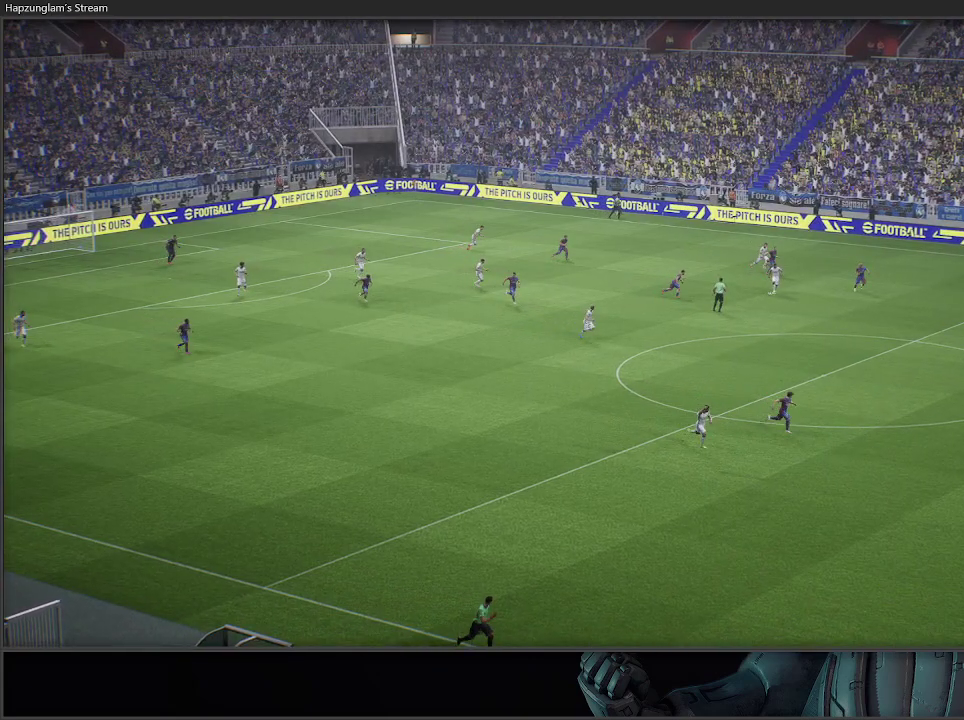
{"buttons": [], "left_stick": "center", "right_stick": "center", "events": []}
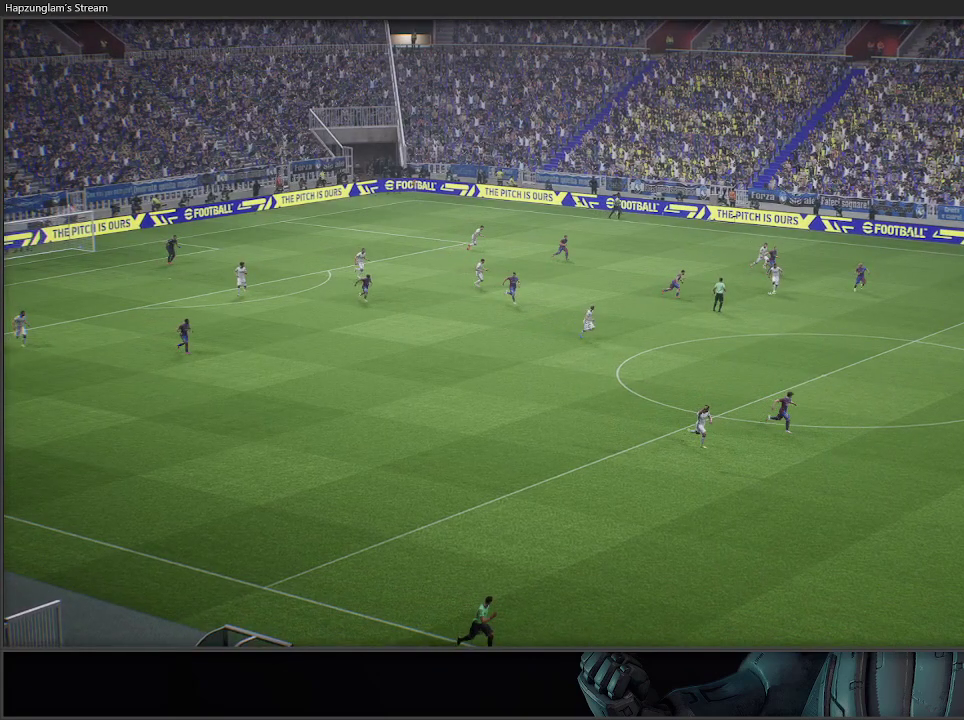
{"buttons": [], "left_stick": "center", "right_stick": "center", "events": []}
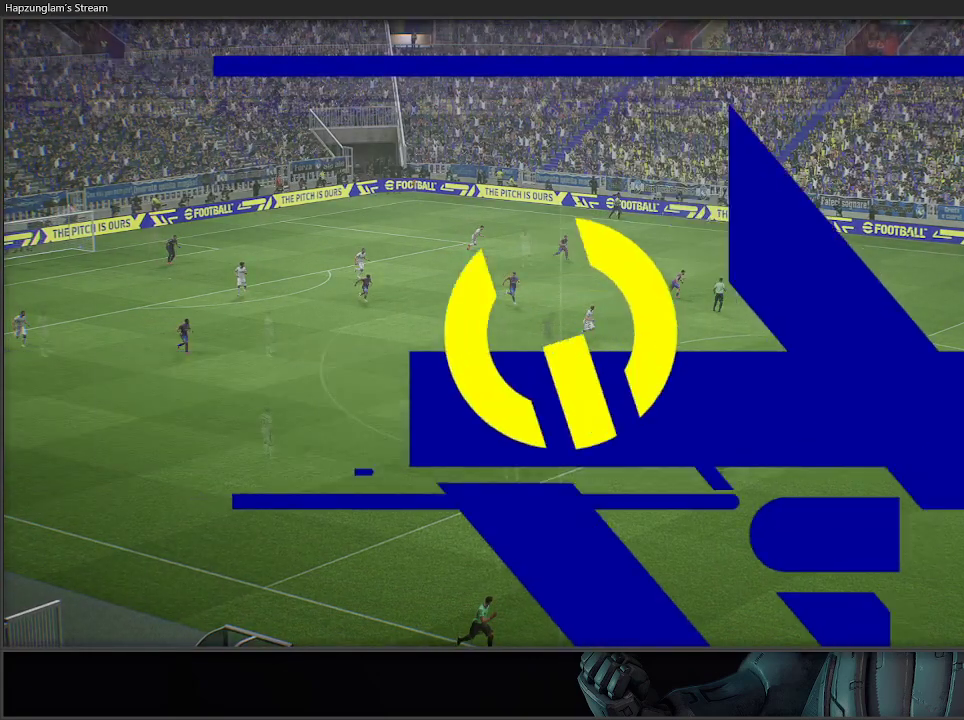
{"buttons": [], "left_stick": "center", "right_stick": "center", "events": []}
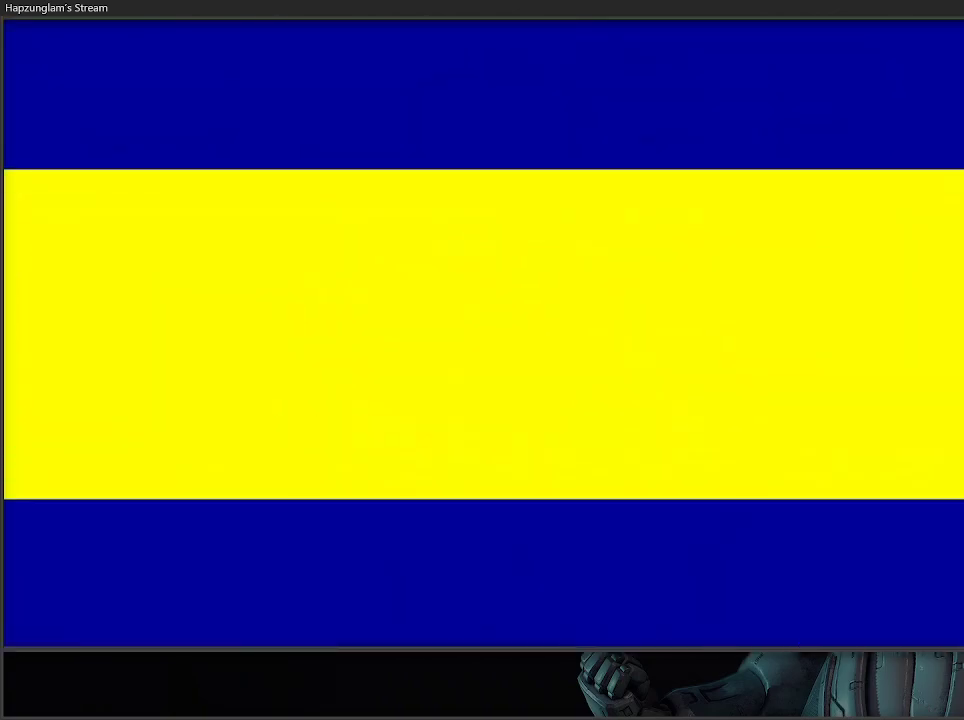
{"buttons": [], "left_stick": "center", "right_stick": "center", "events": []}
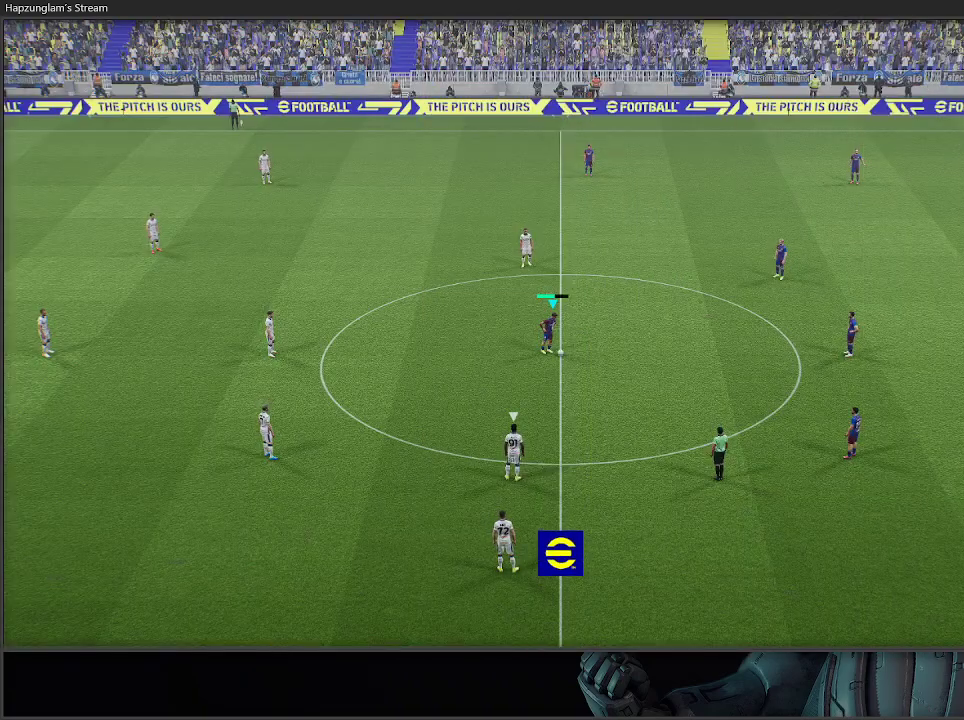
{"buttons": [], "left_stick": "center", "right_stick": "center", "events": []}
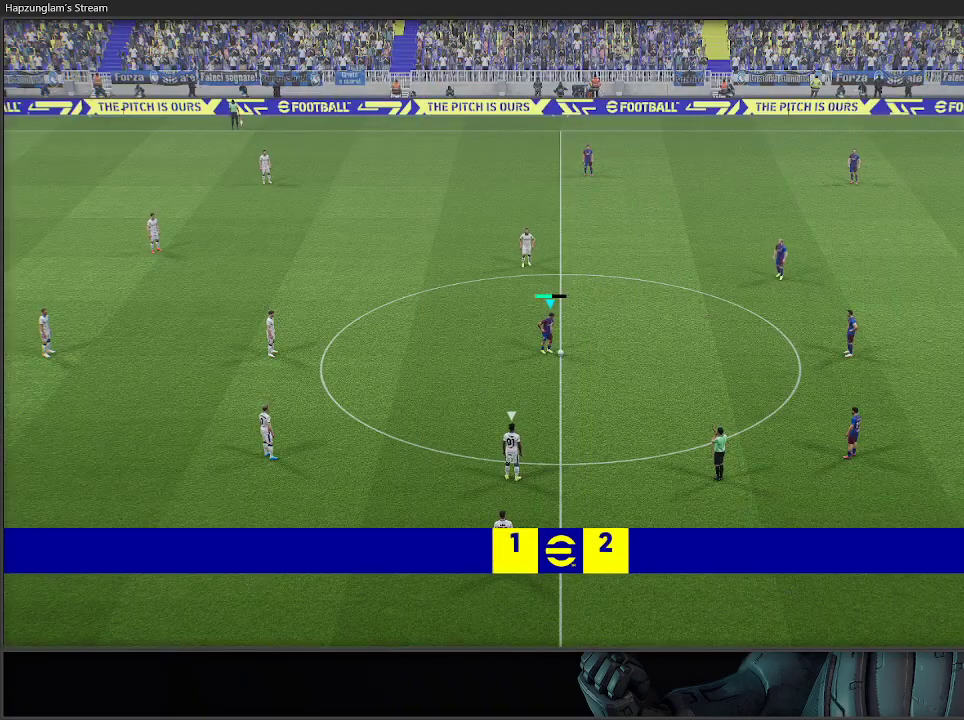
{"buttons": [], "left_stick": "right", "right_stick": "center", "events": [[133, "left_stick", "right"], [267, "A", "down"], [333, "A", "up"]]}
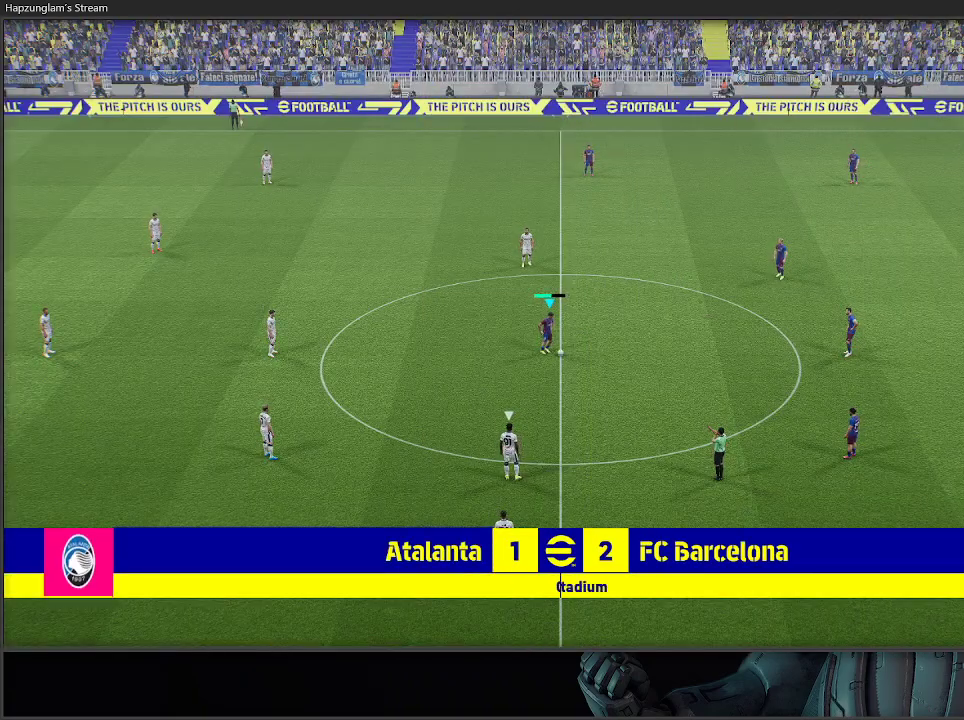
{"buttons": [], "left_stick": "center", "right_stick": "center", "events": [[433, "left_stick", "center"]]}
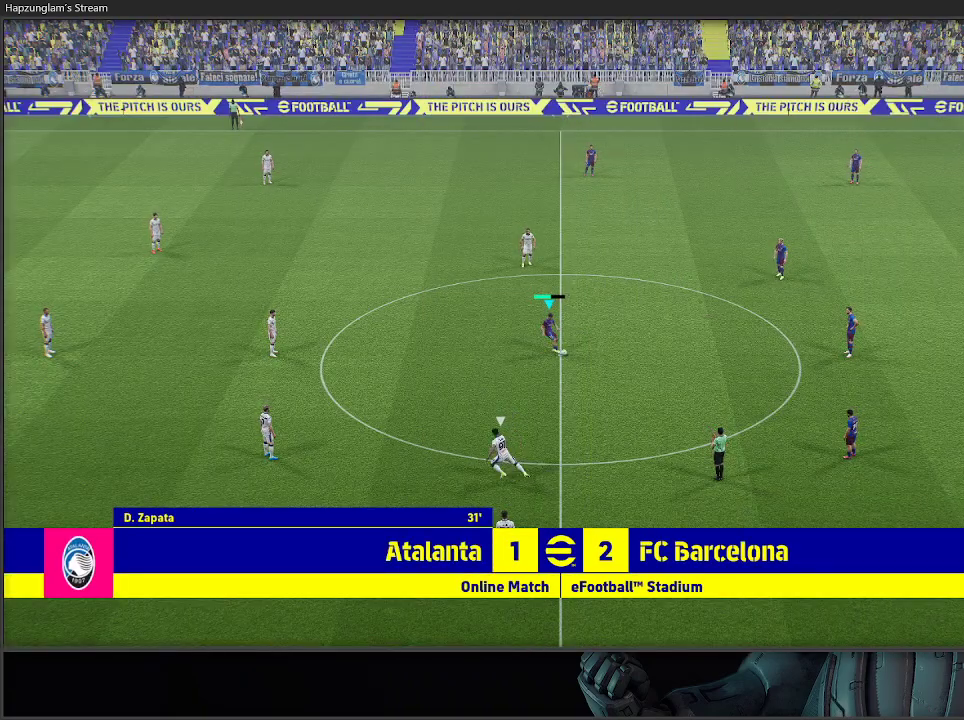
{"buttons": [], "left_stick": "center", "right_stick": "center", "events": []}
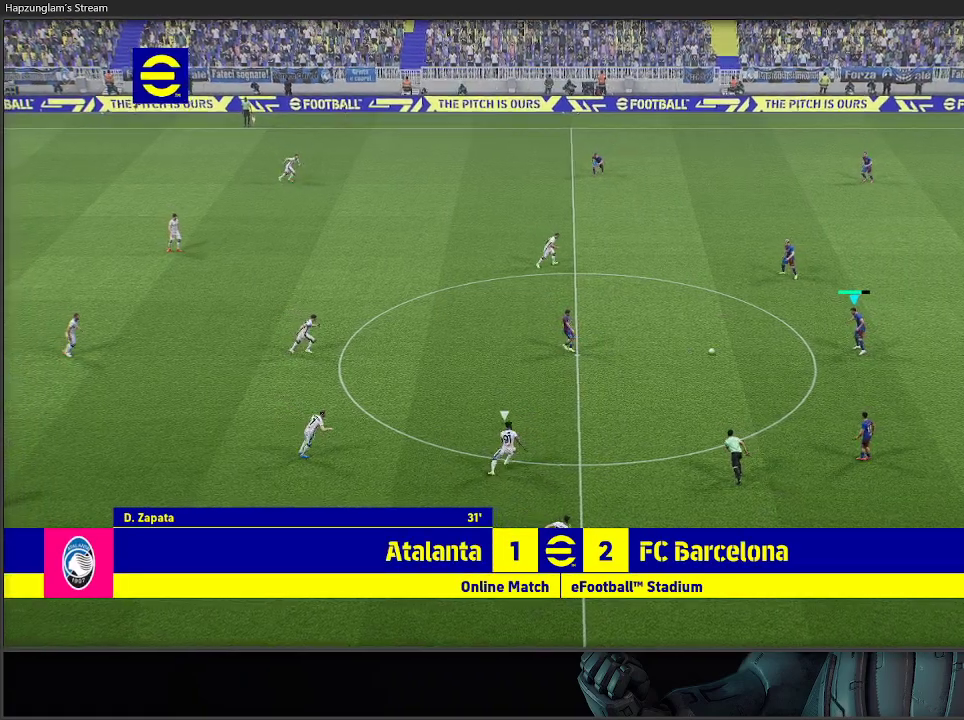
{"buttons": ["R2"], "left_stick": "left", "right_stick": "center", "events": [[100, "left_stick", "left"], [217, "R2", "down"]]}
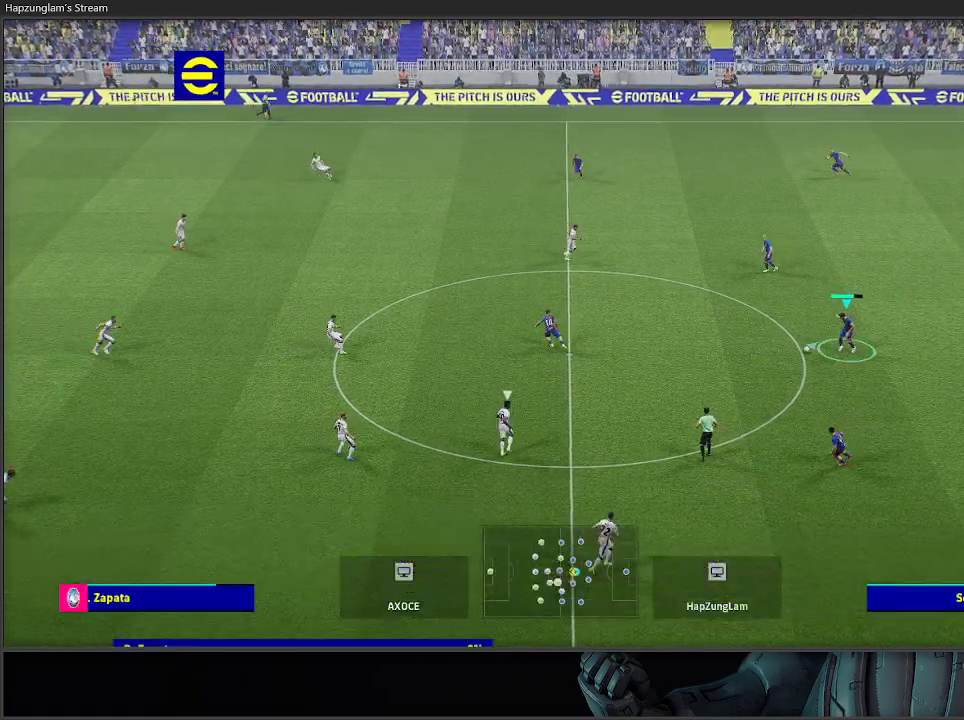
{"buttons": [], "left_stick": "down-left", "right_stick": "center", "events": [[17, "R2", "up"], [450, "left_stick", "down-left"]]}
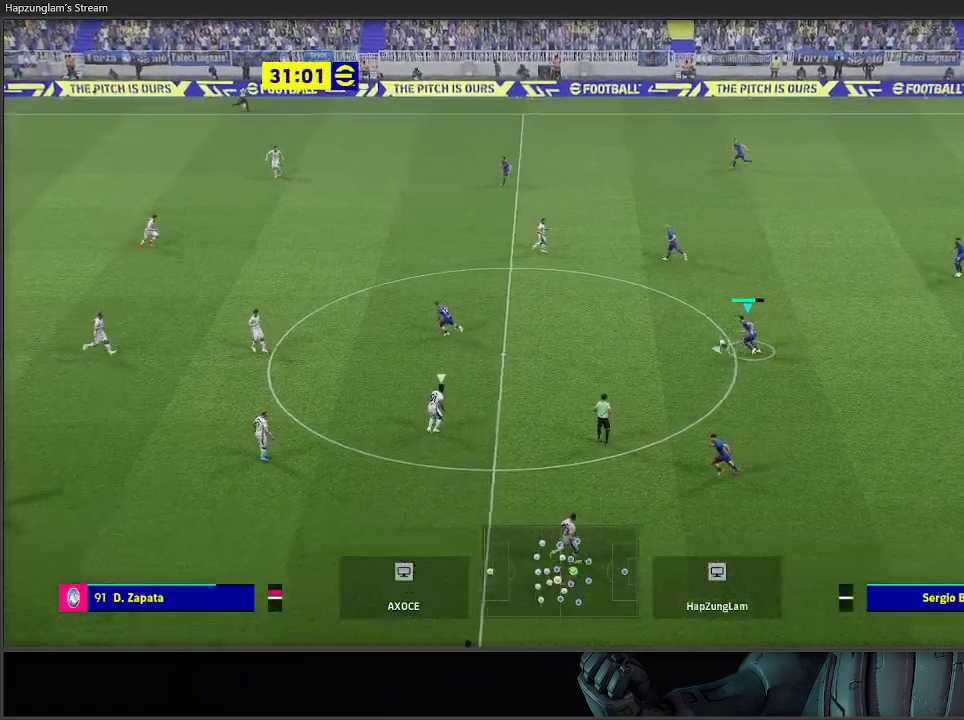
{"buttons": [], "left_stick": "down-left", "right_stick": "center", "events": [[133, "left_stick", "down"], [500, "left_stick", "down-left"]]}
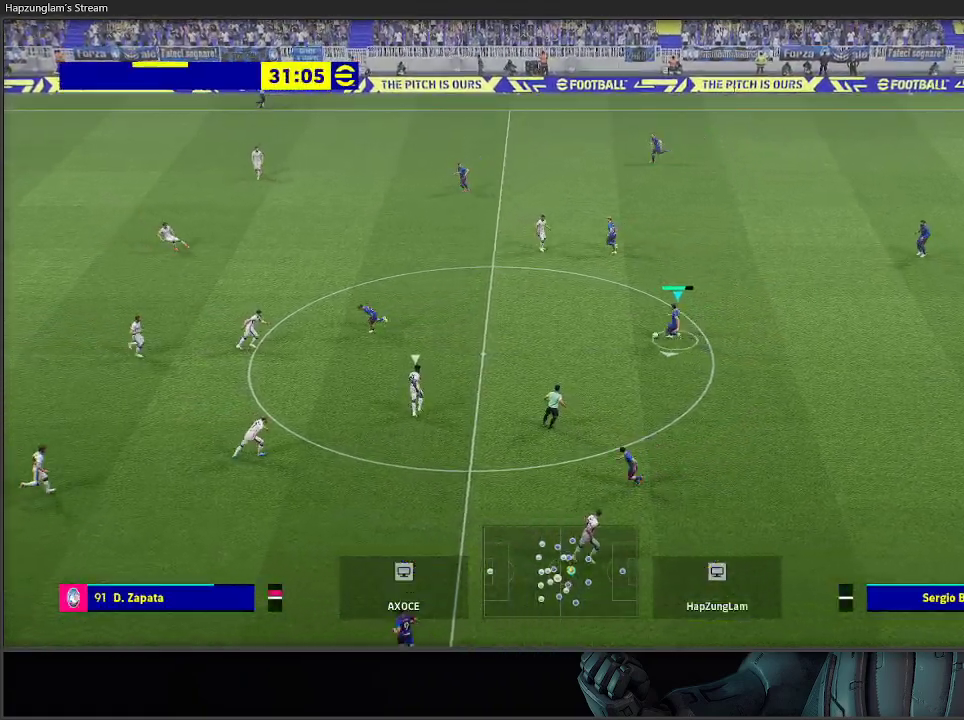
{"buttons": ["A"], "left_stick": "down-left", "right_stick": "center", "events": [[467, "A", "down"]]}
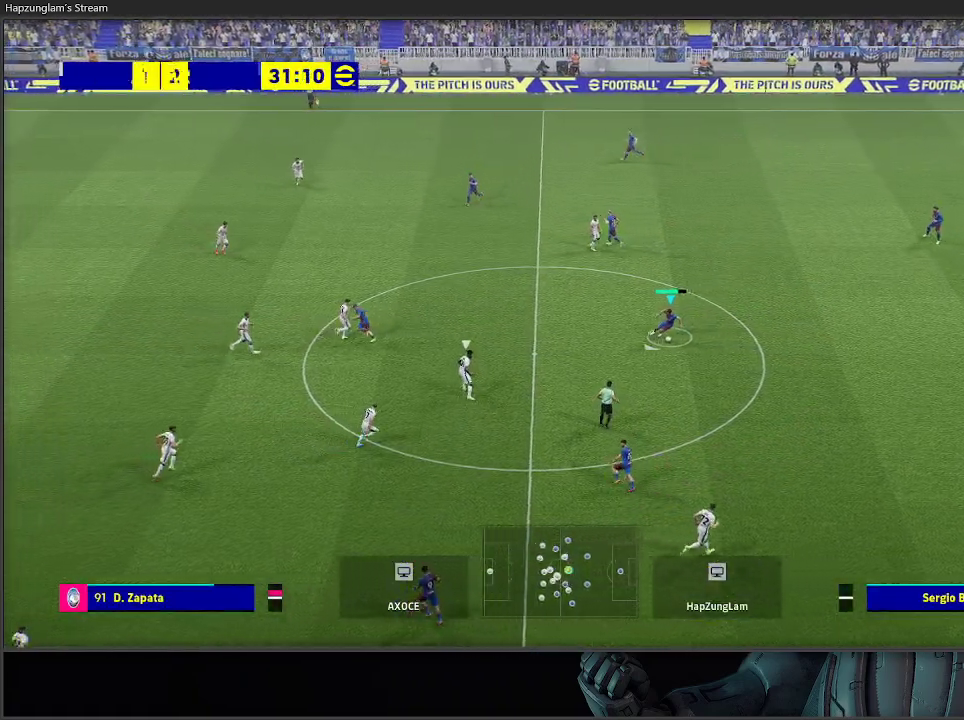
{"buttons": ["R2"], "left_stick": "down-left", "right_stick": "center", "events": [[167, "A", "up"], [483, "R2", "down"]]}
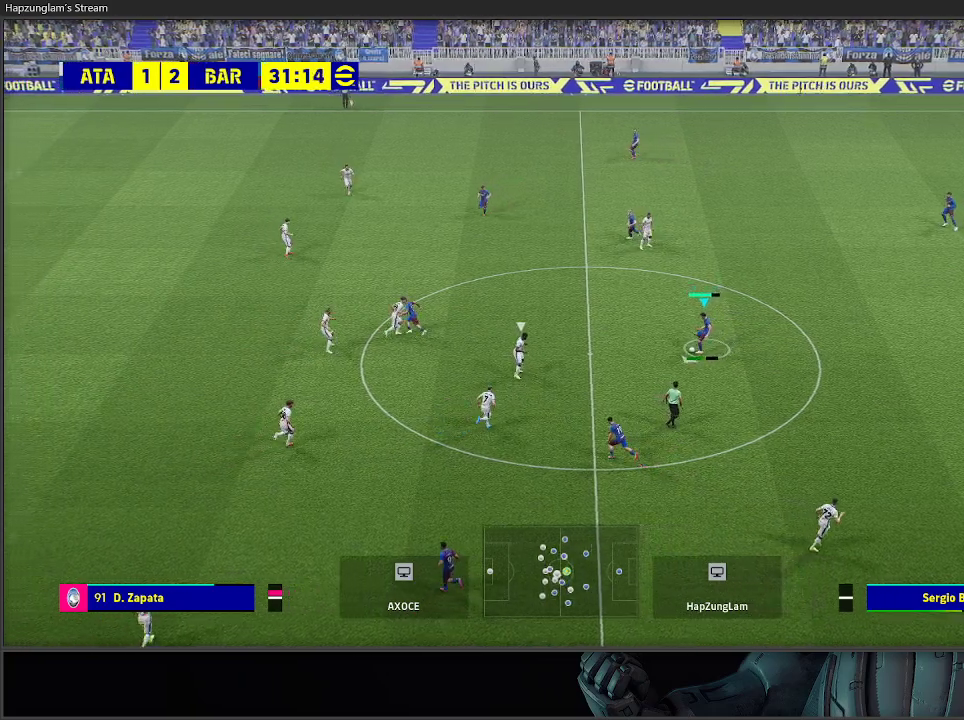
{"buttons": ["R2"], "left_stick": "center", "right_stick": "center", "events": [[367, "left_stick", "center"]]}
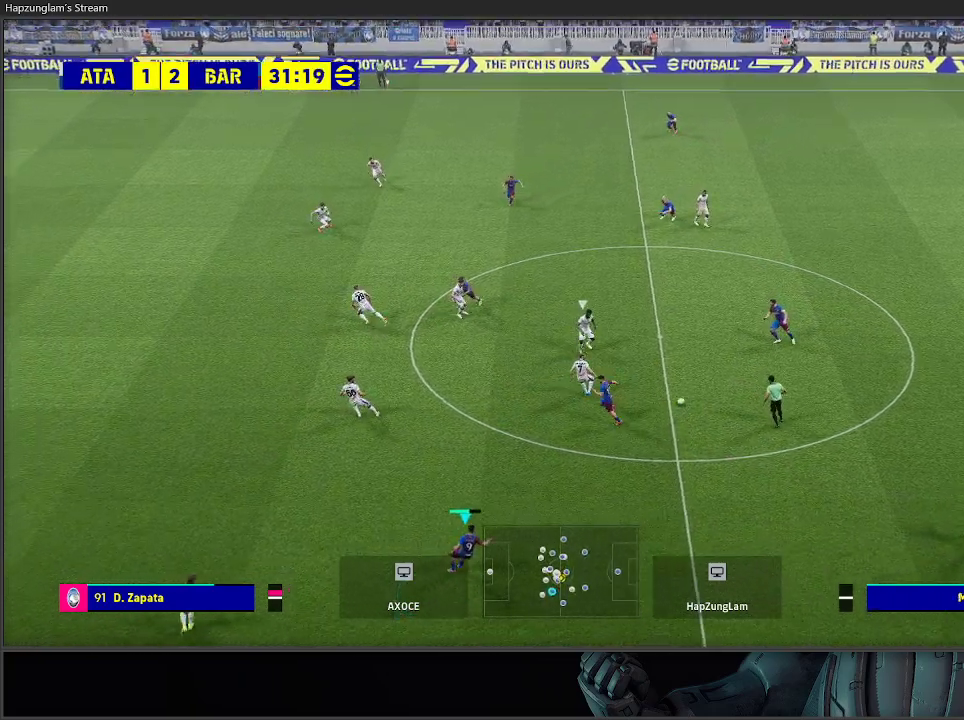
{"buttons": [], "left_stick": "up-left", "right_stick": "center", "events": [[67, "left_stick", "up-right"], [300, "R2", "up"], [317, "left_stick", "up-left"]]}
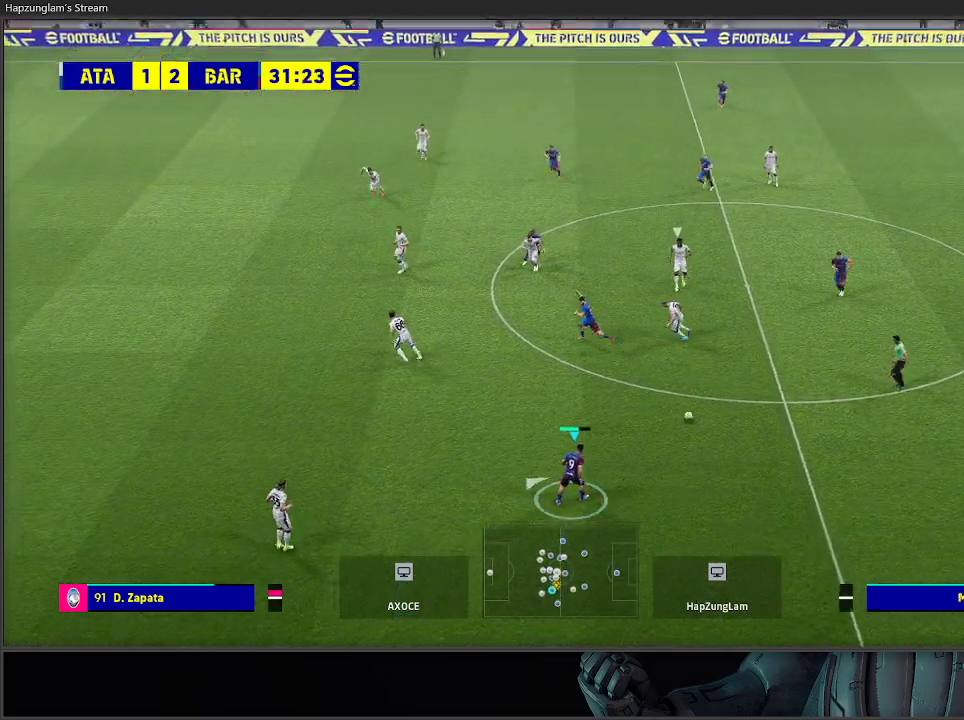
{"buttons": ["R2"], "left_stick": "left", "right_stick": "center", "events": [[33, "left_stick", "left"], [383, "R2", "down"]]}
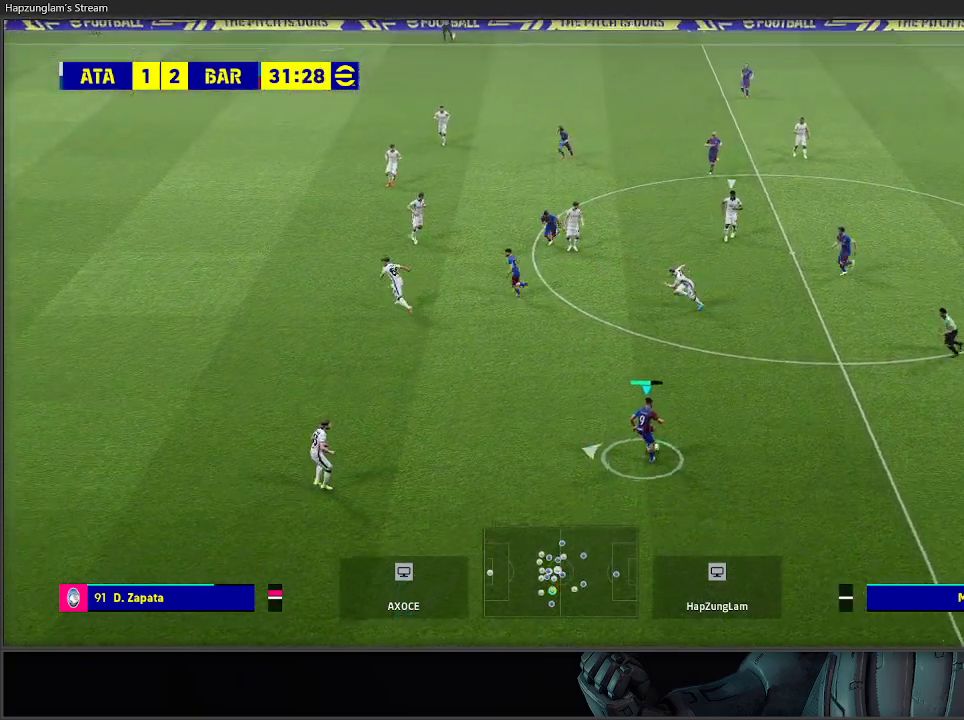
{"buttons": ["R2", "L3"], "left_stick": "left", "right_stick": "center", "events": [[50, "L3", "down"], [117, "Y", "down"], [283, "Y", "up"]]}
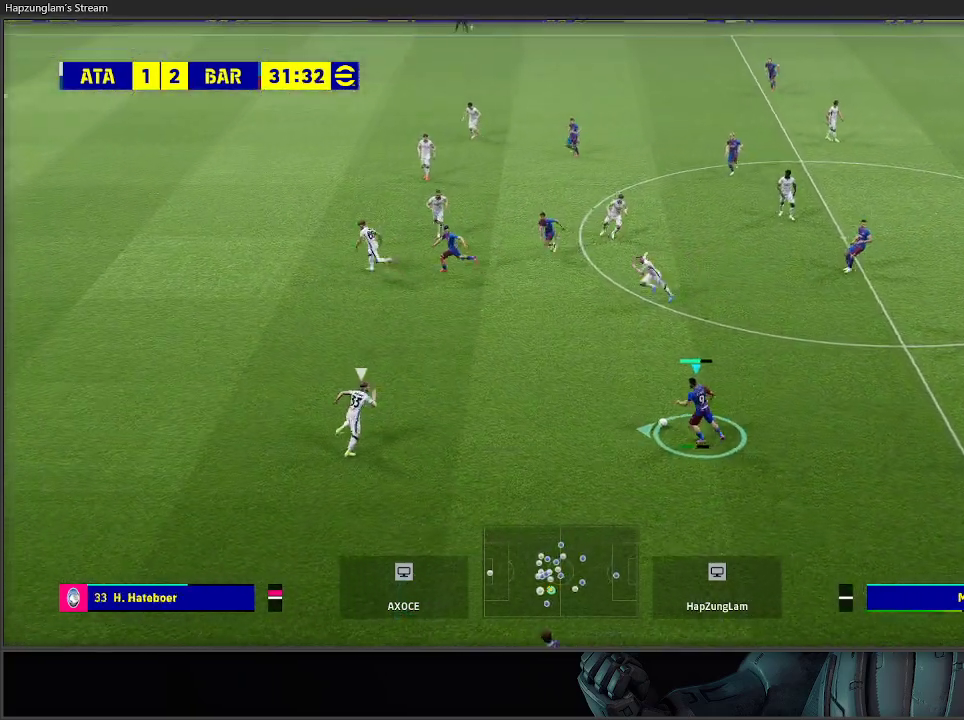
{"buttons": ["R2", "L3"], "left_stick": "left", "right_stick": "center", "events": []}
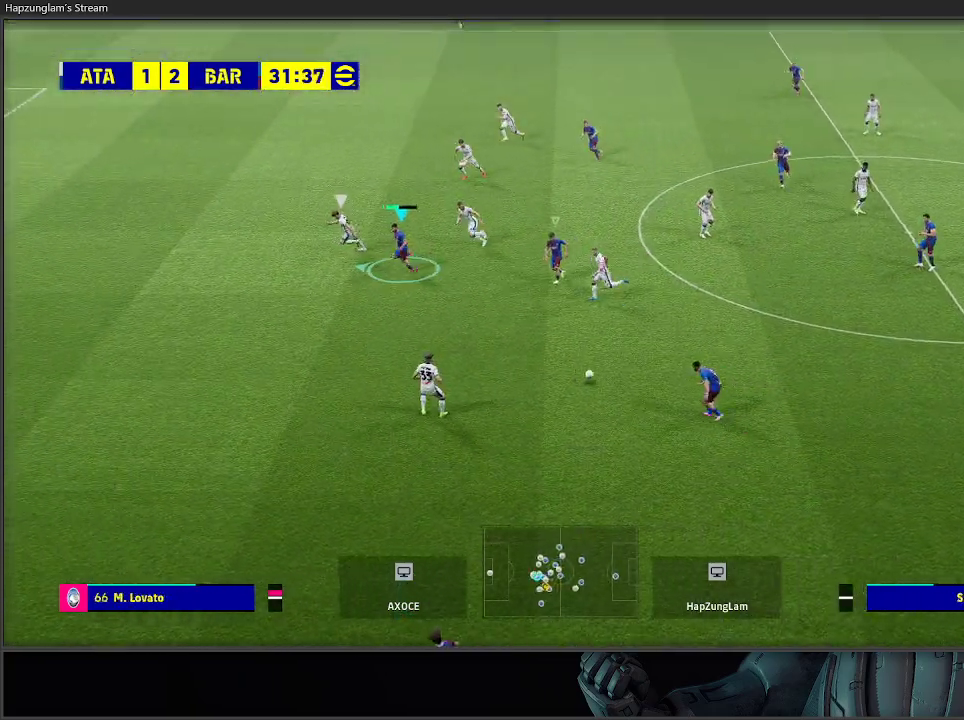
{"buttons": ["R2", "L3"], "left_stick": "left", "right_stick": "center", "events": []}
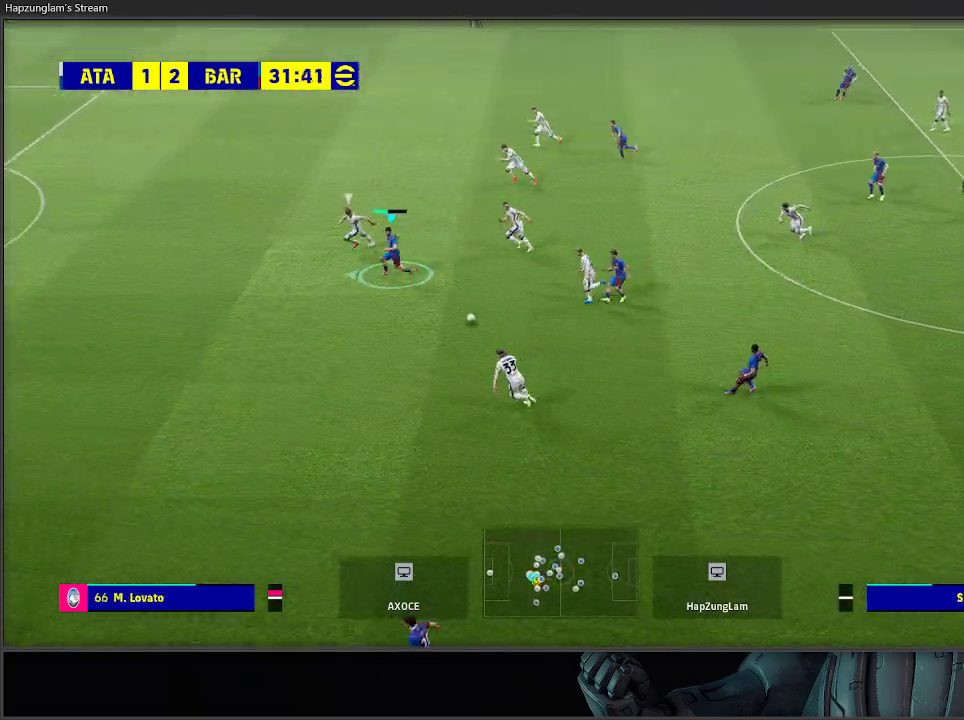
{"buttons": ["R2"], "left_stick": "down-left", "right_stick": "center", "events": [[450, "left_stick", "down-left"], [483, "L3", "up"]]}
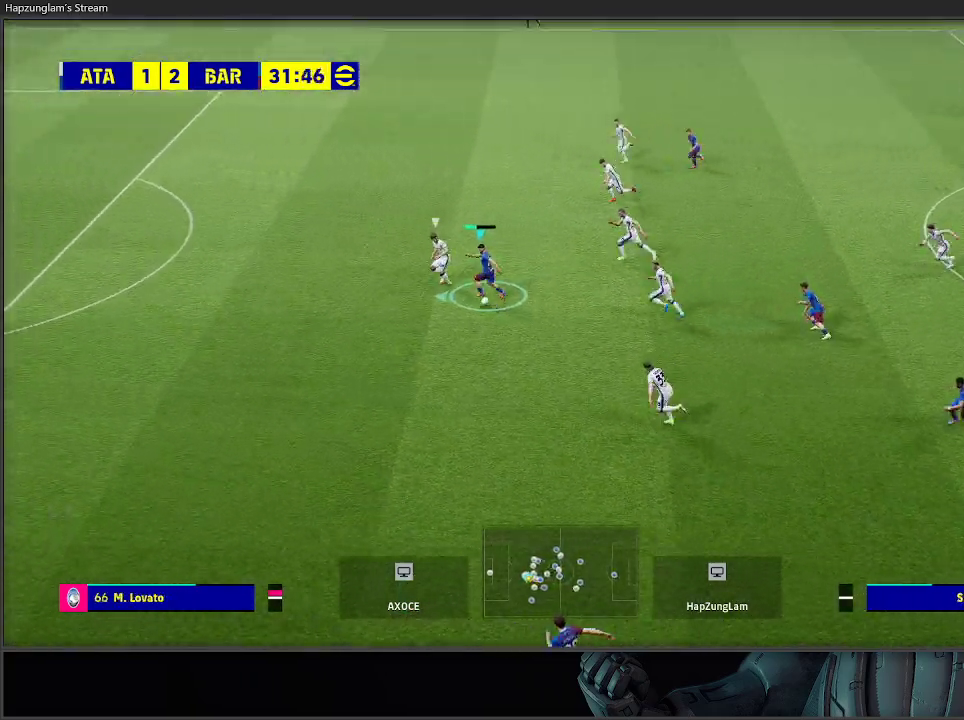
{"buttons": ["R2", "L3"], "left_stick": "down-left", "right_stick": "center", "events": [[33, "R2", "up"], [117, "L3", "down"], [117, "R2", "down"]]}
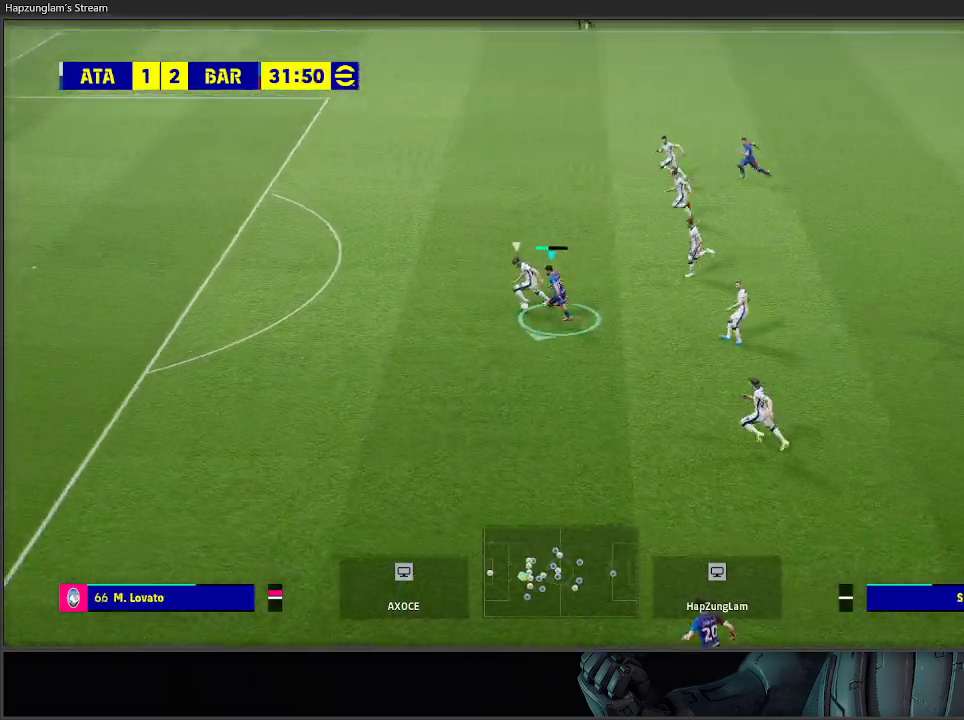
{"buttons": ["R2", "L3"], "left_stick": "left", "right_stick": "center", "events": [[133, "left_stick", "left"]]}
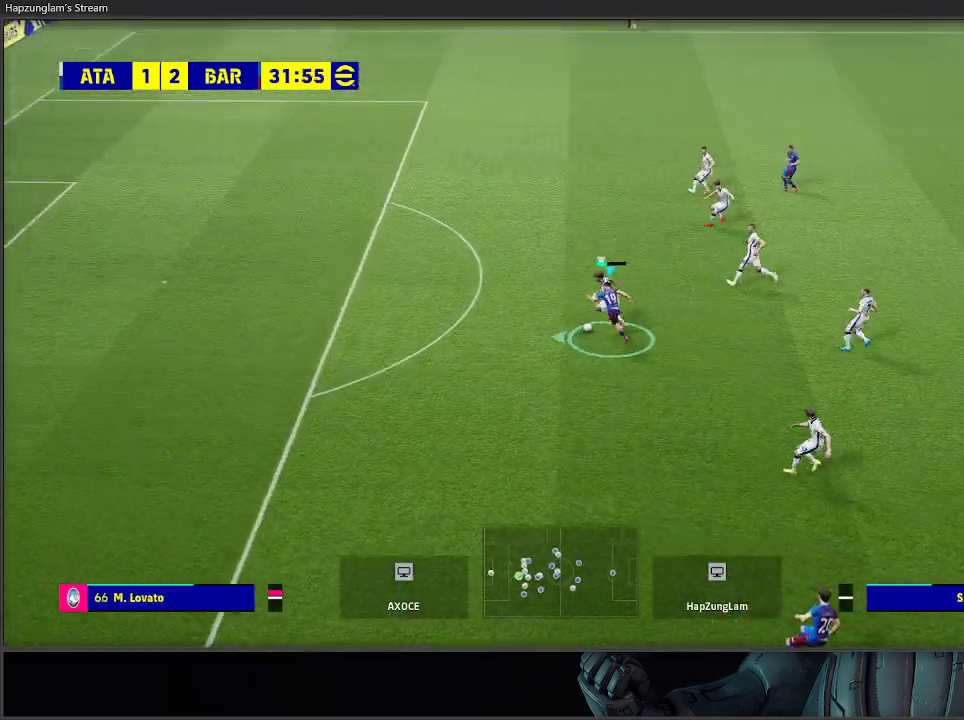
{"buttons": ["R2", "L3"], "left_stick": "up-left", "right_stick": "center", "events": [[183, "left_stick", "up-left"], [267, "L2", "down"], [450, "L2", "up"]]}
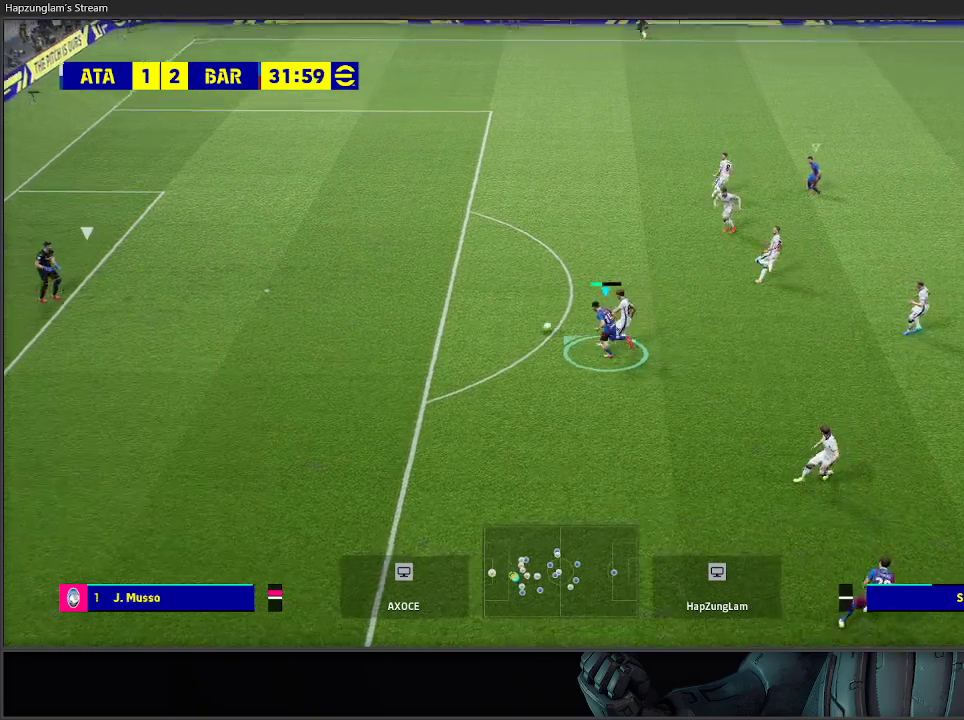
{"buttons": ["R2", "L3"], "left_stick": "up-left", "right_stick": "center", "events": []}
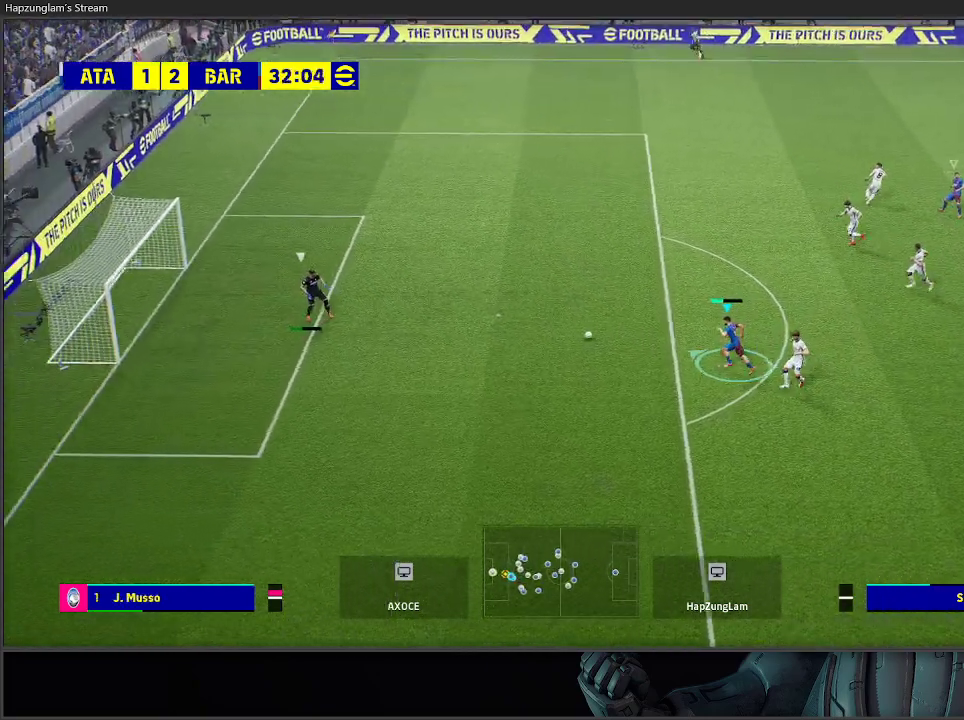
{"buttons": ["R2", "L3"], "left_stick": "up-left", "right_stick": "center", "events": []}
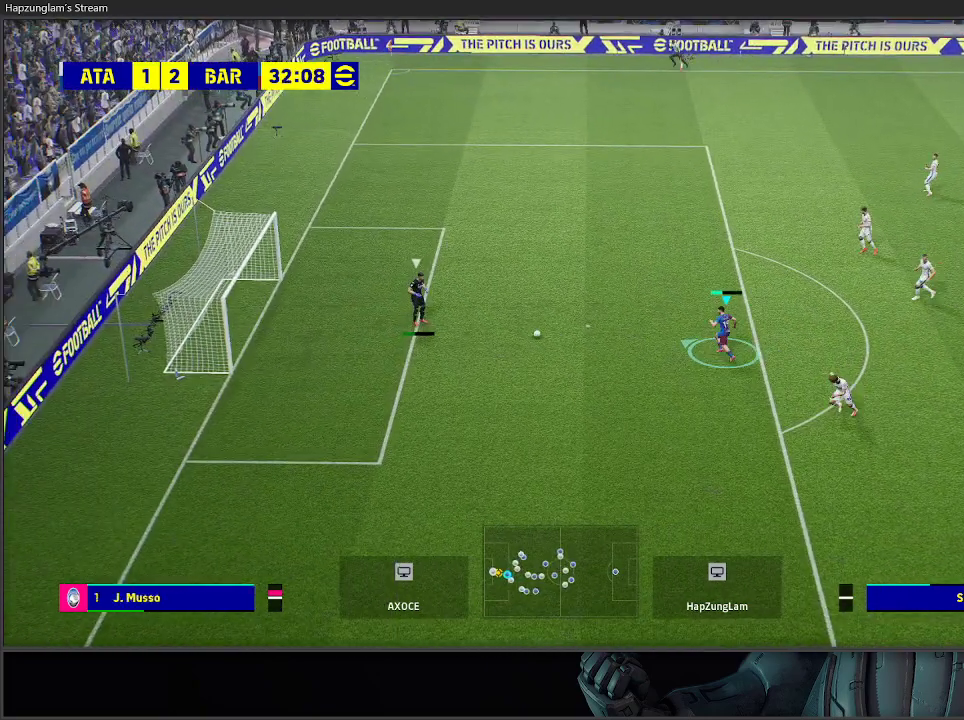
{"buttons": ["B", "R2", "L3"], "left_stick": "left", "right_stick": "center", "events": [[133, "left_stick", "left"], [400, "B", "down"]]}
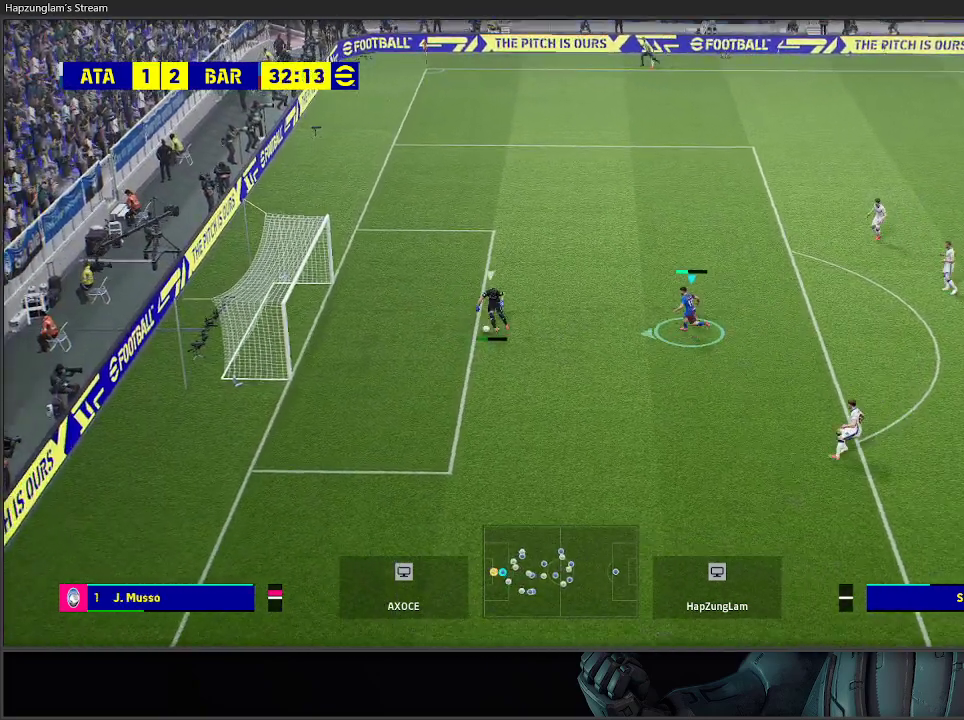
{"buttons": ["R2"], "left_stick": "center", "right_stick": "center", "events": [[17, "B", "up"], [100, "B", "down"], [150, "L3", "up"], [183, "B", "up"], [233, "B", "down"], [333, "B", "up"], [383, "left_stick", "center"]]}
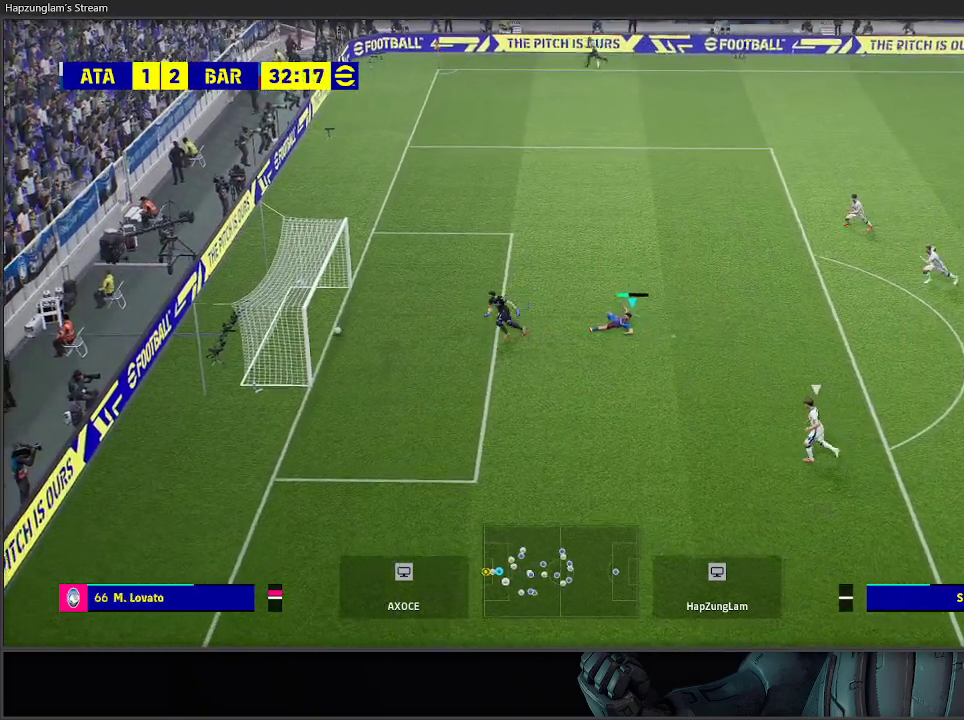
{"buttons": [], "left_stick": "center", "right_stick": "center", "events": [[283, "R2", "up"]]}